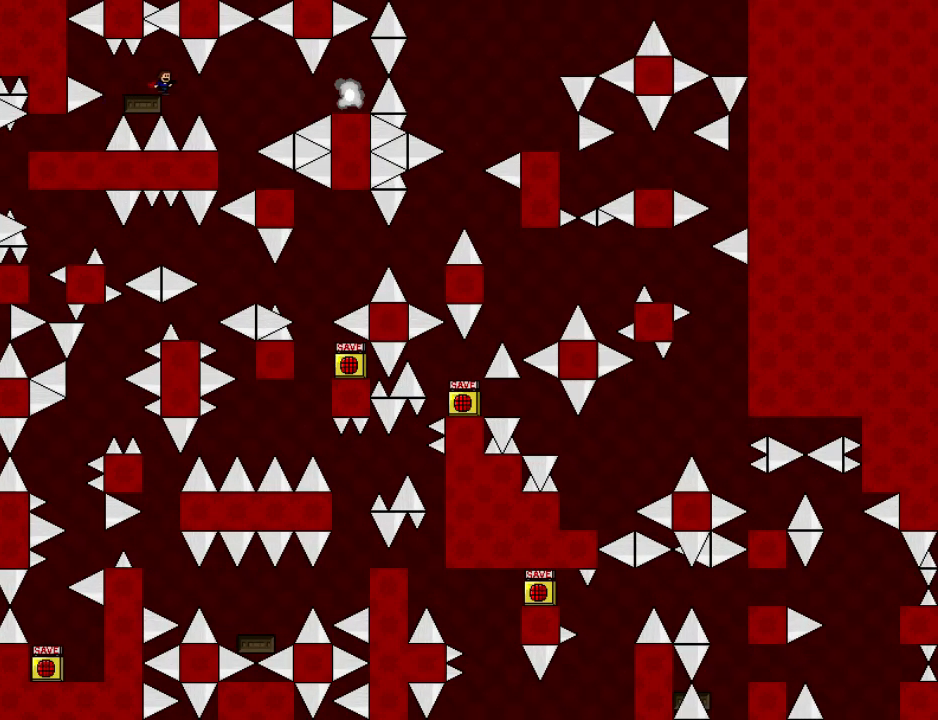
Gameplay with keyboard; each line is a JSON object with the keys held at the frame after it. "events" lists presses ("down") and releases ("up") of "down", "left", "r", "right", "shift", "up" and "z" between this image and that frame as [ms after this image, input, new state], when the widget could be followed in between. No other keys are recorded. Mouse input is not recorded. Not read: other_keys.
{"keys": ["right"], "events": [[120, "right", "up"], [200, "shift", "down"], [220, "shift", "up"], [240, "right", "down"]]}
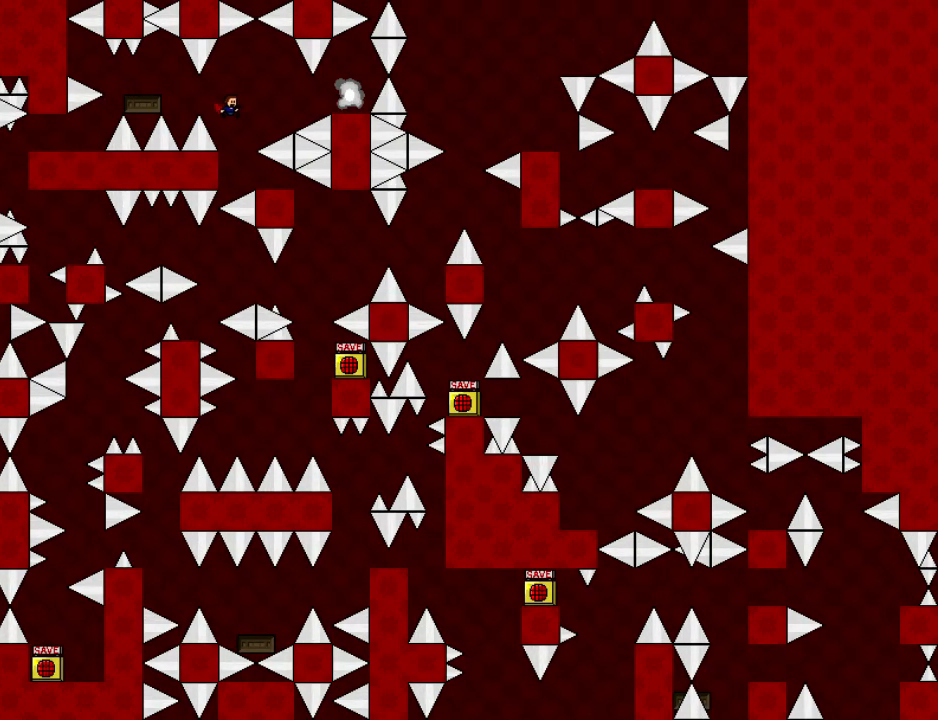
{"keys": ["right", "shift"], "events": [[80, "right", "up"], [160, "right", "down"], [260, "right", "up"], [360, "left", "down"], [360, "shift", "down"], [480, "left", "up"], [480, "right", "down"]]}
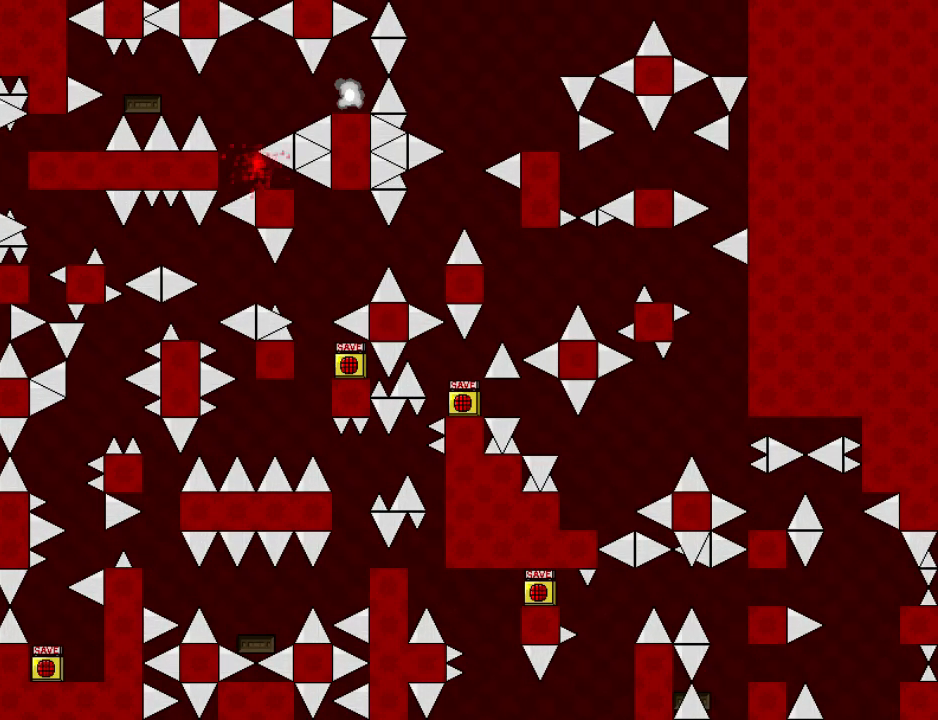
{"keys": [], "events": [[160, "shift", "up"], [220, "right", "up"], [300, "r", "down"], [340, "r", "up"]]}
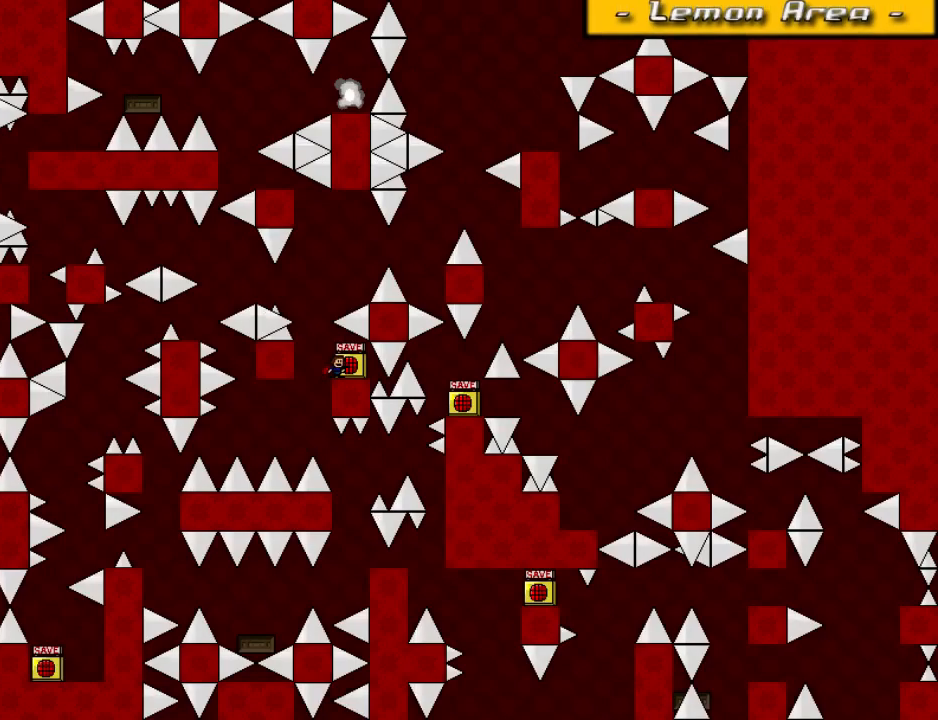
{"keys": ["left"], "events": [[140, "left", "down"], [160, "shift", "down"], [380, "shift", "up"]]}
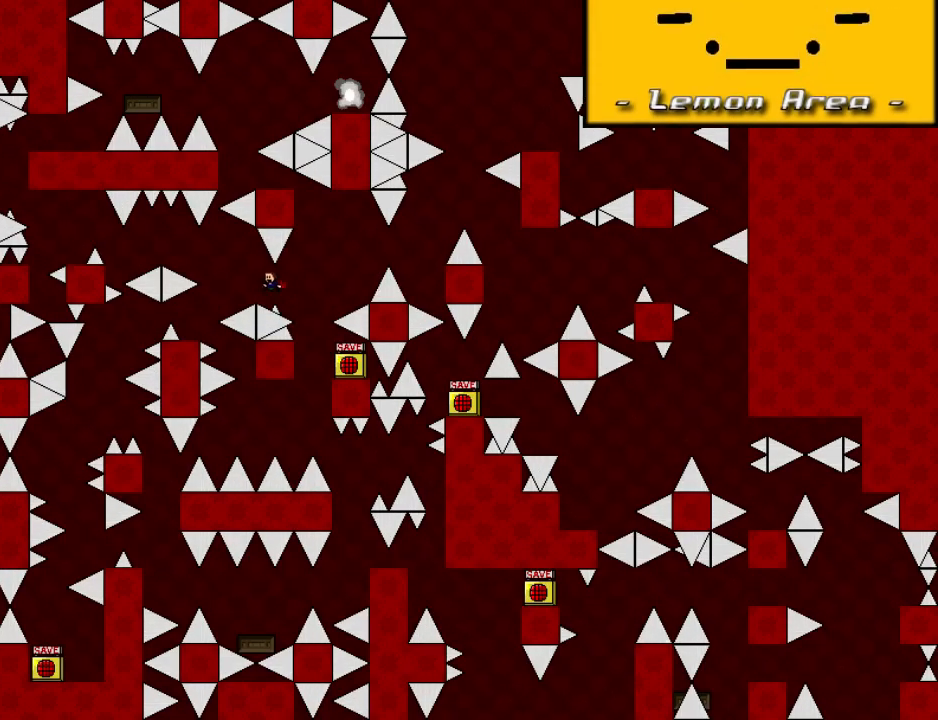
{"keys": ["left"], "events": [[60, "shift", "down"], [100, "shift", "up"], [240, "left", "up"], [340, "left", "down"]]}
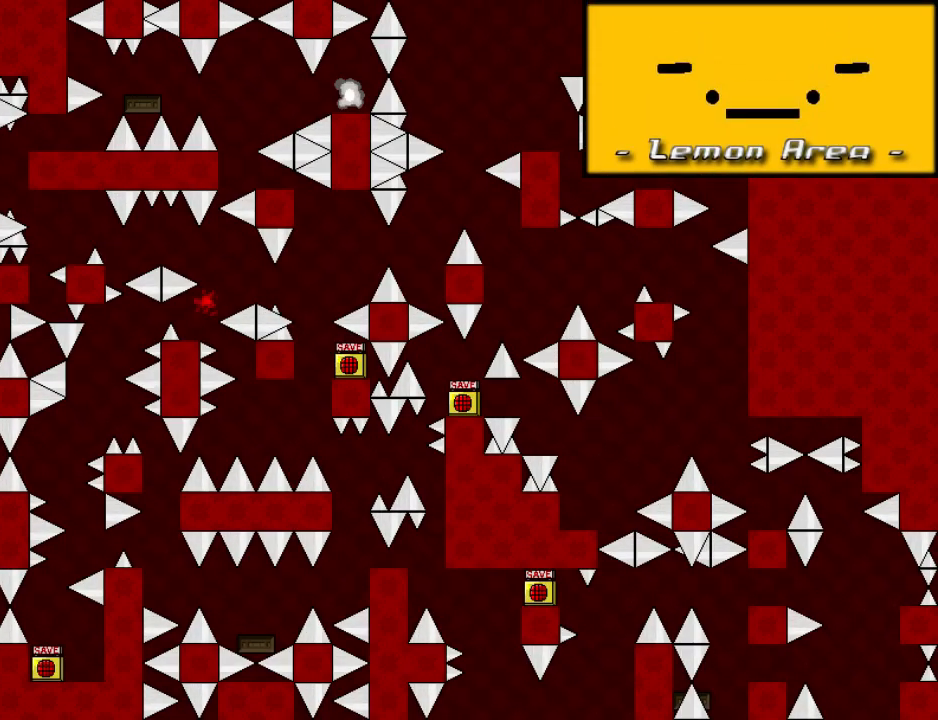
{"keys": ["left", "shift"], "events": [[40, "left", "up"], [100, "right", "down"], [100, "shift", "down"], [180, "right", "up"], [320, "shift", "up"], [340, "r", "down"], [400, "r", "up"], [440, "left", "down"], [440, "shift", "down"]]}
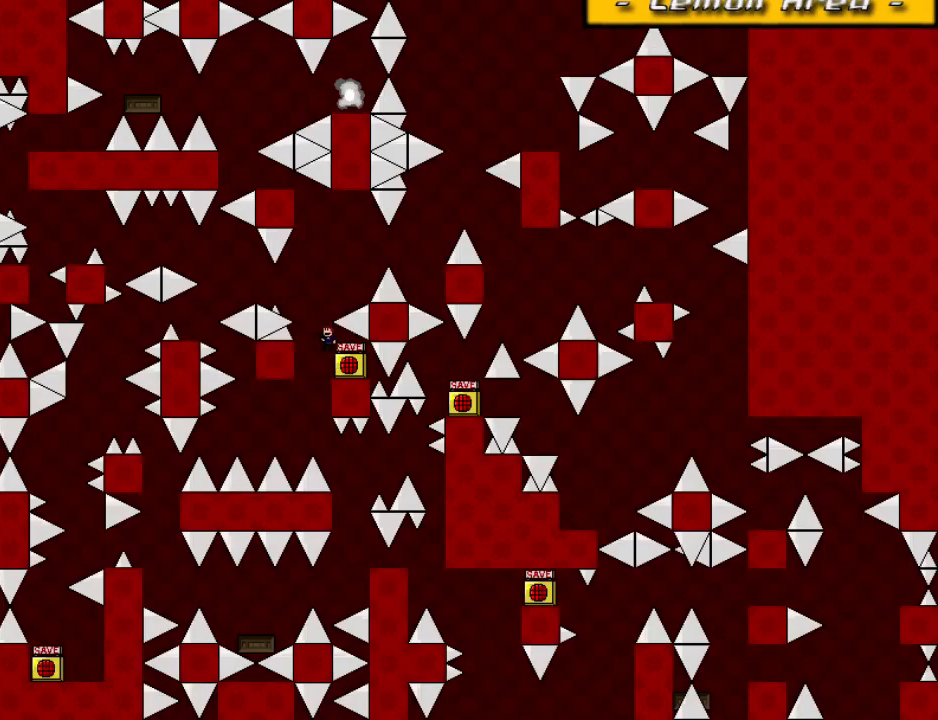
{"keys": ["left"], "events": [[180, "shift", "up"], [360, "shift", "down"], [380, "shift", "up"]]}
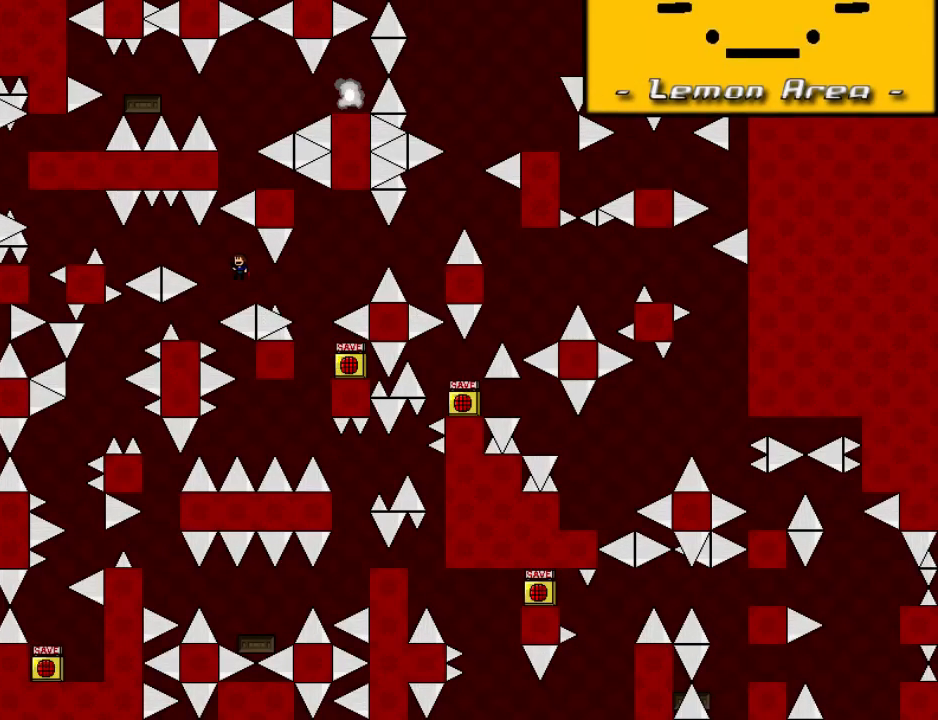
{"keys": ["left", "shift"], "events": [[20, "left", "up"], [100, "left", "down"], [320, "left", "up"], [360, "right", "down"], [360, "shift", "down"], [440, "right", "up"], [480, "left", "down"]]}
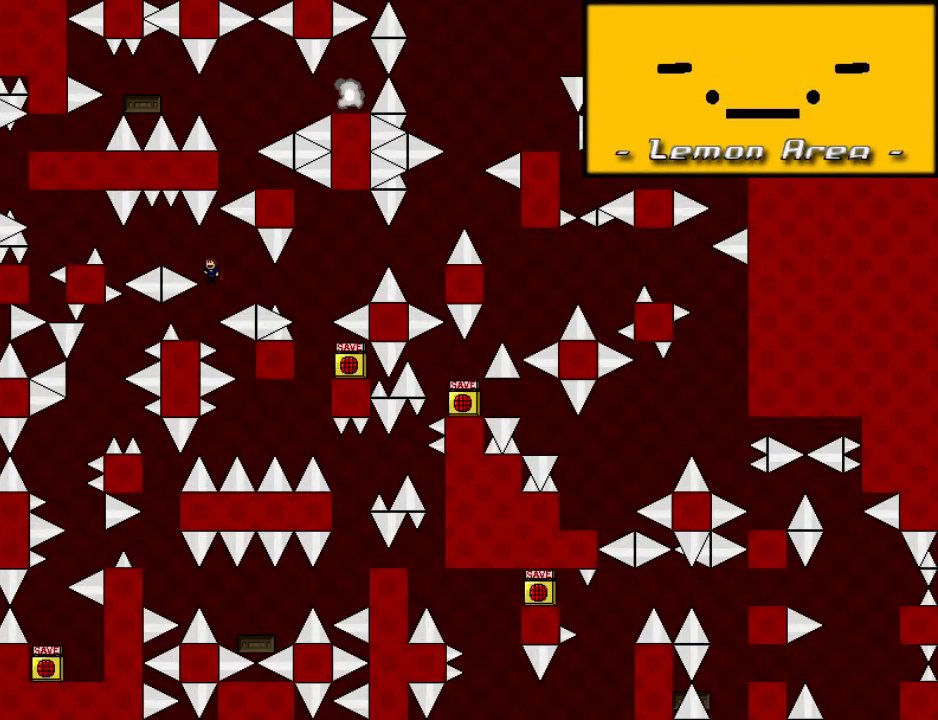
{"keys": ["left", "shift"], "events": [[240, "shift", "up"], [500, "shift", "down"]]}
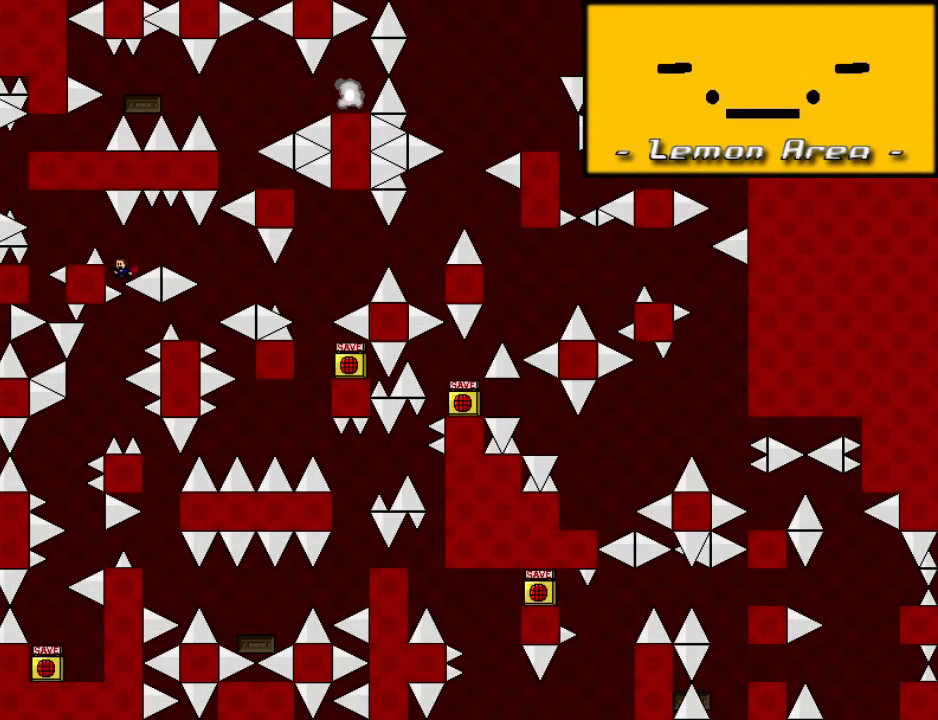
{"keys": [], "events": [[160, "shift", "up"], [300, "left", "up"]]}
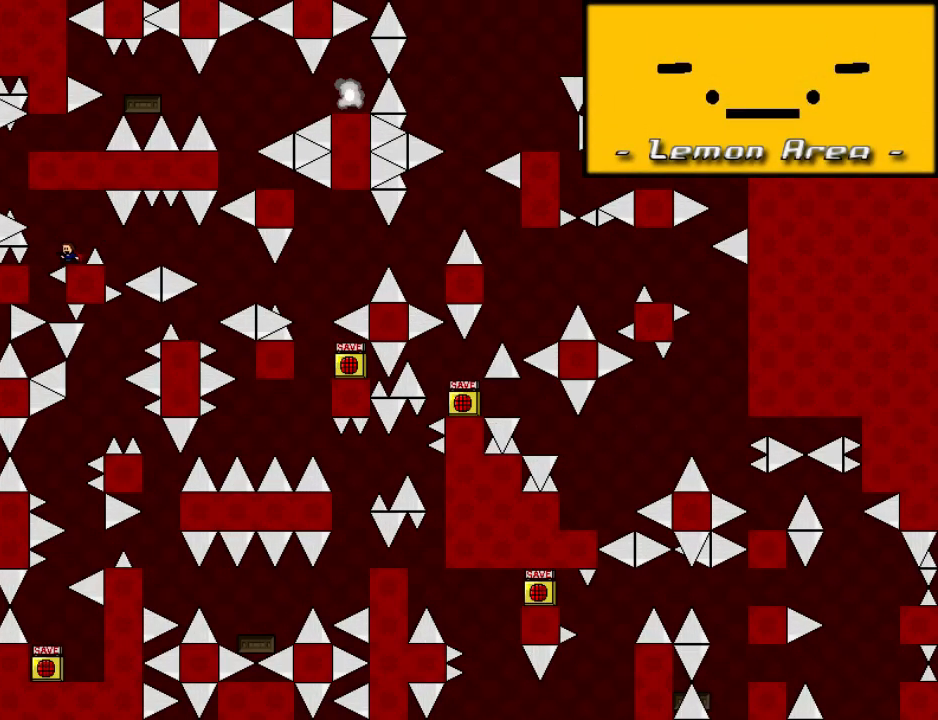
{"keys": ["right", "shift"], "events": [[60, "left", "down"], [60, "shift", "down"], [160, "shift", "up"], [300, "shift", "down"], [400, "right", "down"], [420, "left", "up"]]}
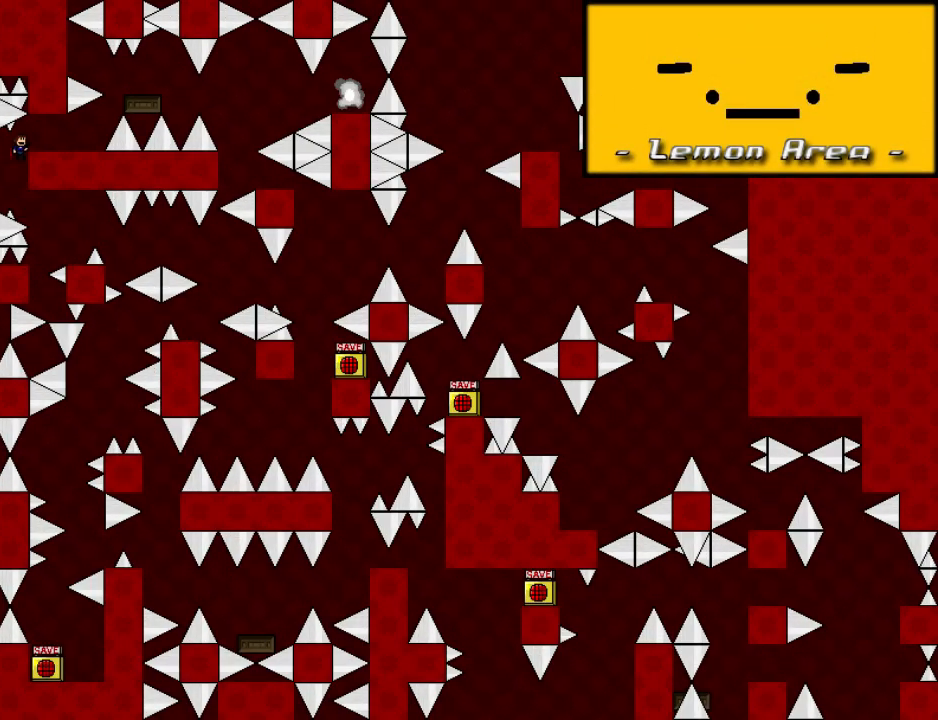
{"keys": [], "events": [[260, "shift", "up"], [480, "right", "up"]]}
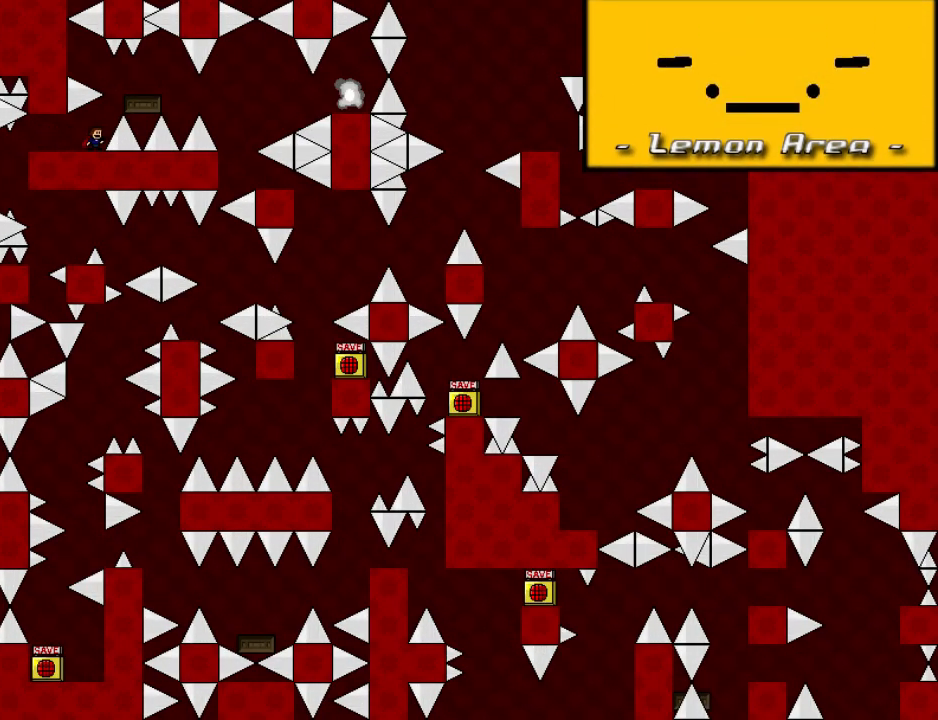
{"keys": ["right"], "events": [[280, "right", "down"], [280, "shift", "down"], [440, "shift", "up"]]}
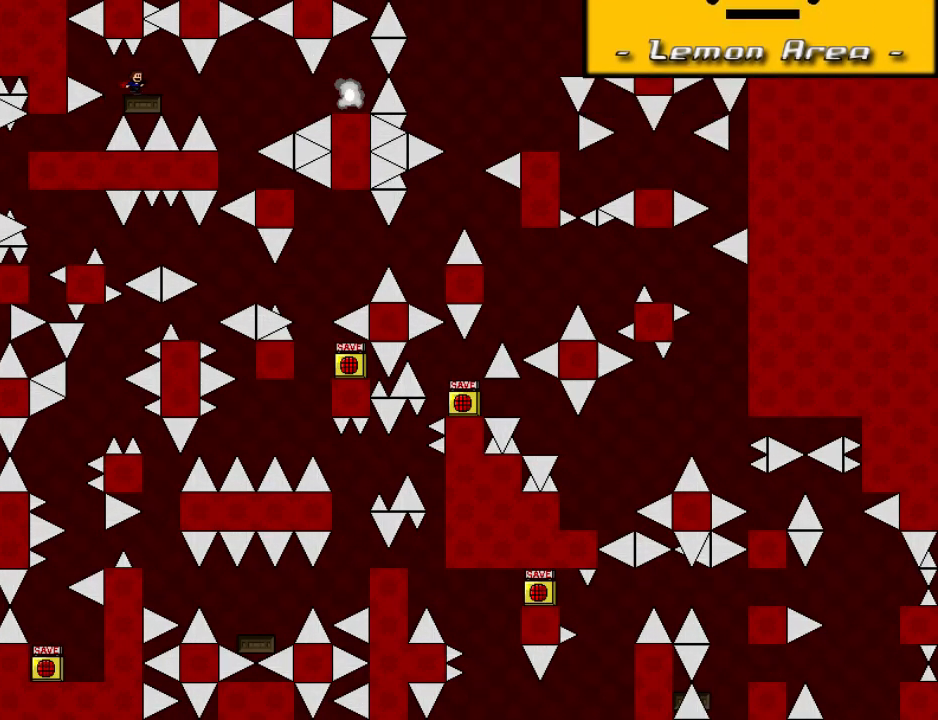
{"keys": ["right"], "events": [[100, "right", "up"], [200, "right", "down"], [340, "right", "up"], [440, "right", "down"]]}
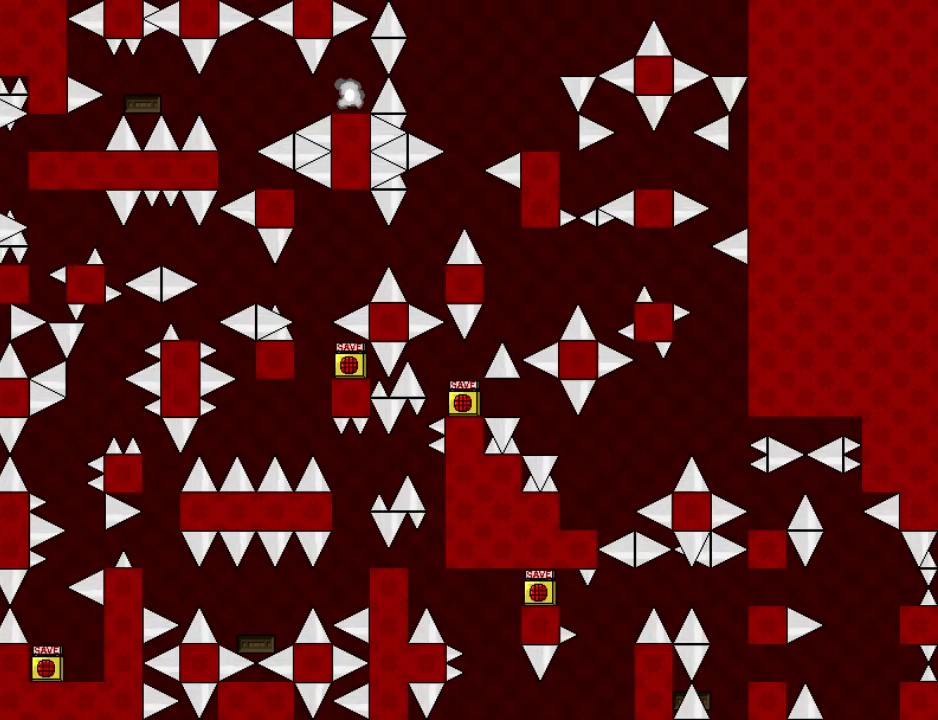
{"keys": ["left", "shift"], "events": [[80, "shift", "down"], [140, "right", "up"], [140, "shift", "up"], [280, "r", "down"], [340, "r", "up"], [440, "left", "down"], [440, "shift", "down"]]}
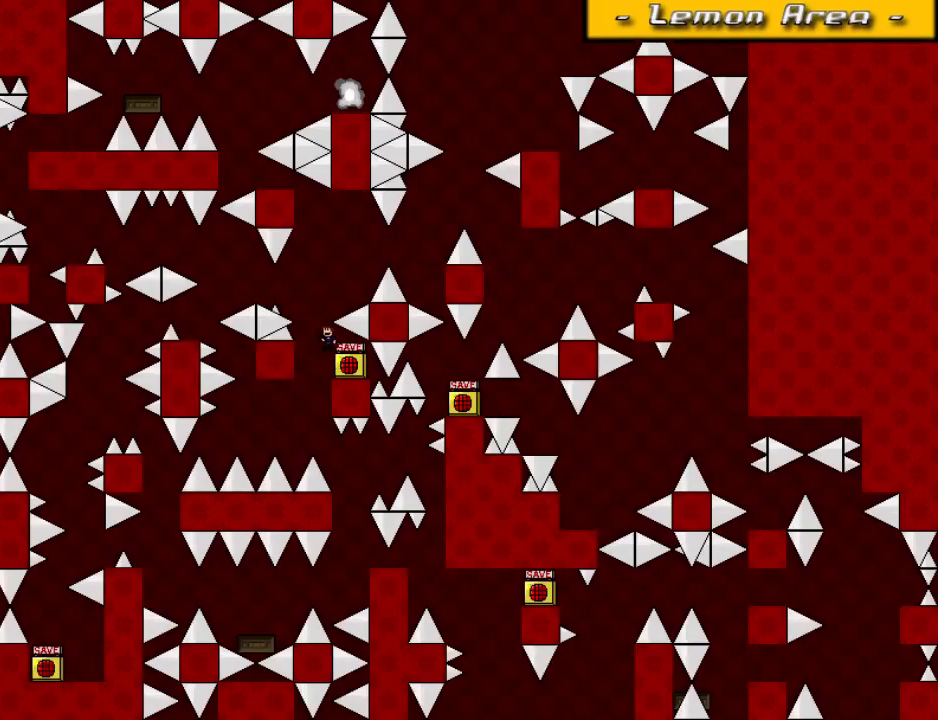
{"keys": ["left"], "events": [[180, "shift", "up"], [360, "shift", "down"], [380, "shift", "up"]]}
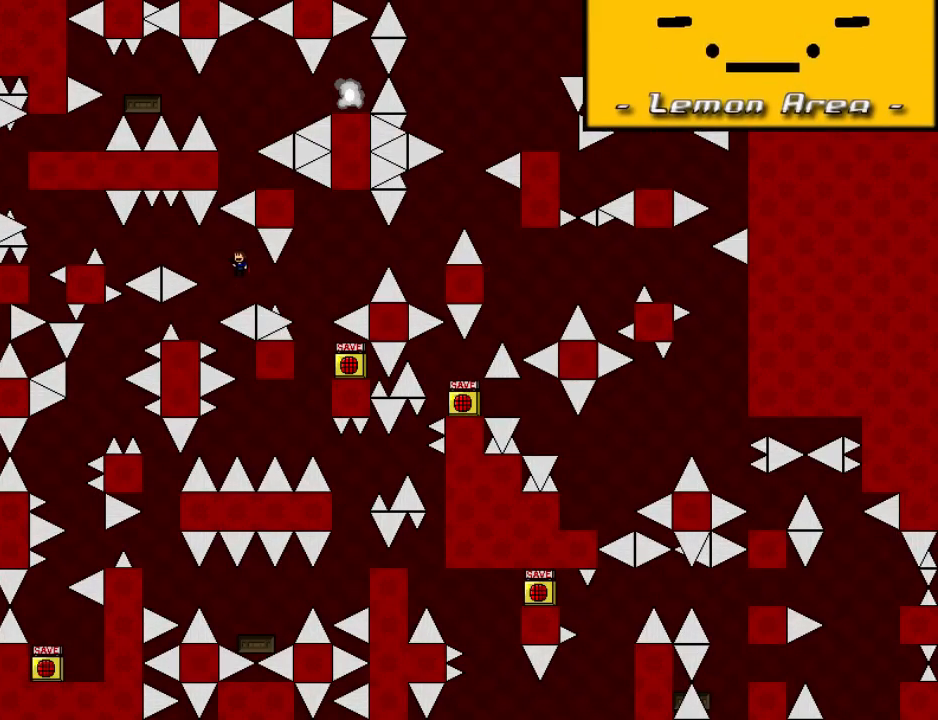
{"keys": ["left", "shift"], "events": [[60, "left", "up"], [120, "left", "down"], [320, "left", "up"], [380, "right", "down"], [380, "shift", "down"], [460, "right", "up"], [500, "left", "down"]]}
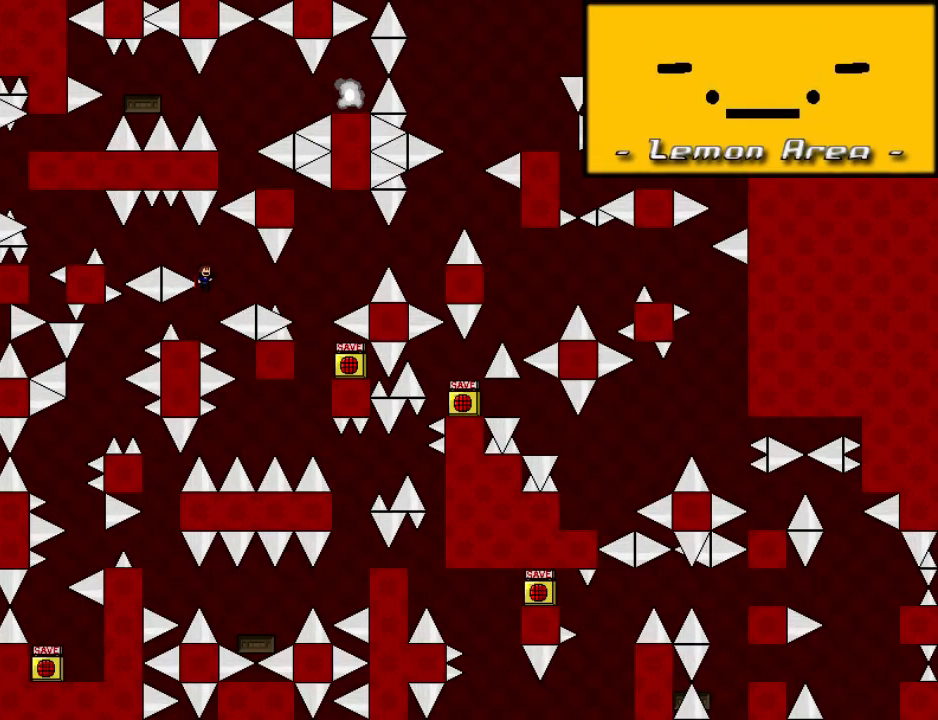
{"keys": ["shift"], "events": [[300, "shift", "up"], [360, "left", "up"], [360, "r", "down"], [420, "r", "up"], [460, "shift", "down"]]}
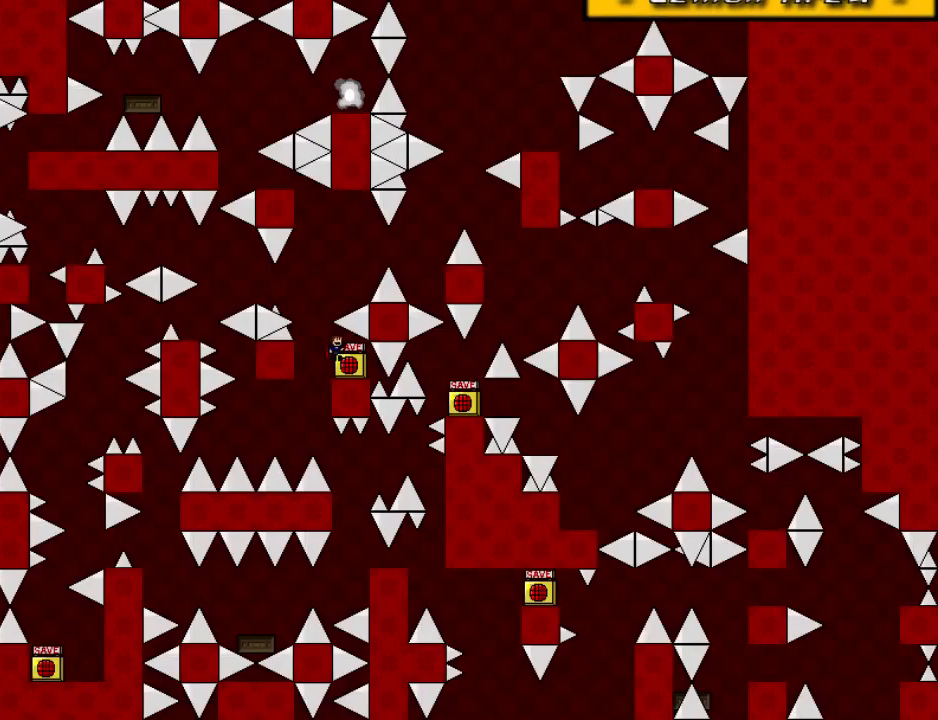
{"keys": ["left", "shift"], "events": [[20, "left", "down"], [220, "shift", "up"], [440, "r", "down"], [480, "r", "up"], [480, "shift", "down"]]}
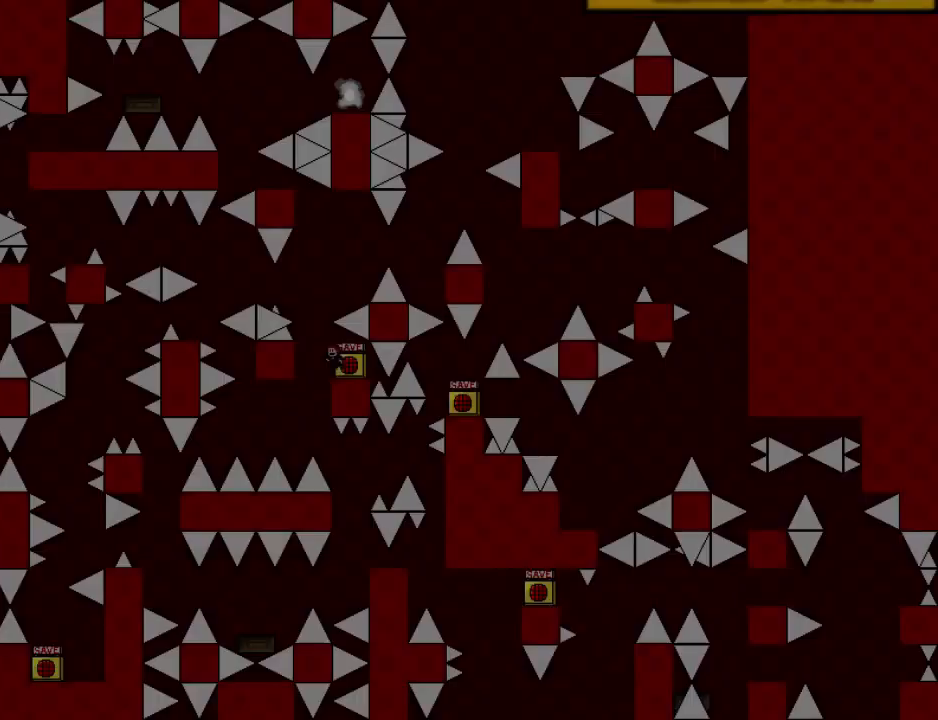
{"keys": ["left"], "events": [[220, "shift", "up"], [400, "shift", "down"], [440, "shift", "up"]]}
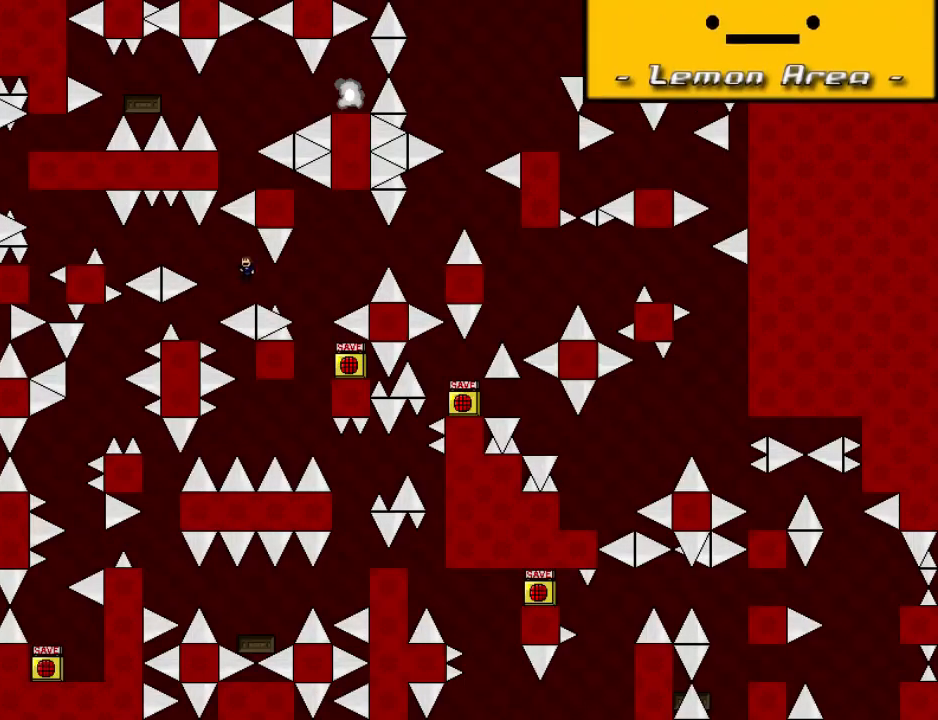
{"keys": ["shift"], "events": [[100, "left", "up"], [180, "left", "down"], [360, "left", "up"], [400, "right", "down"], [400, "shift", "down"], [480, "right", "up"]]}
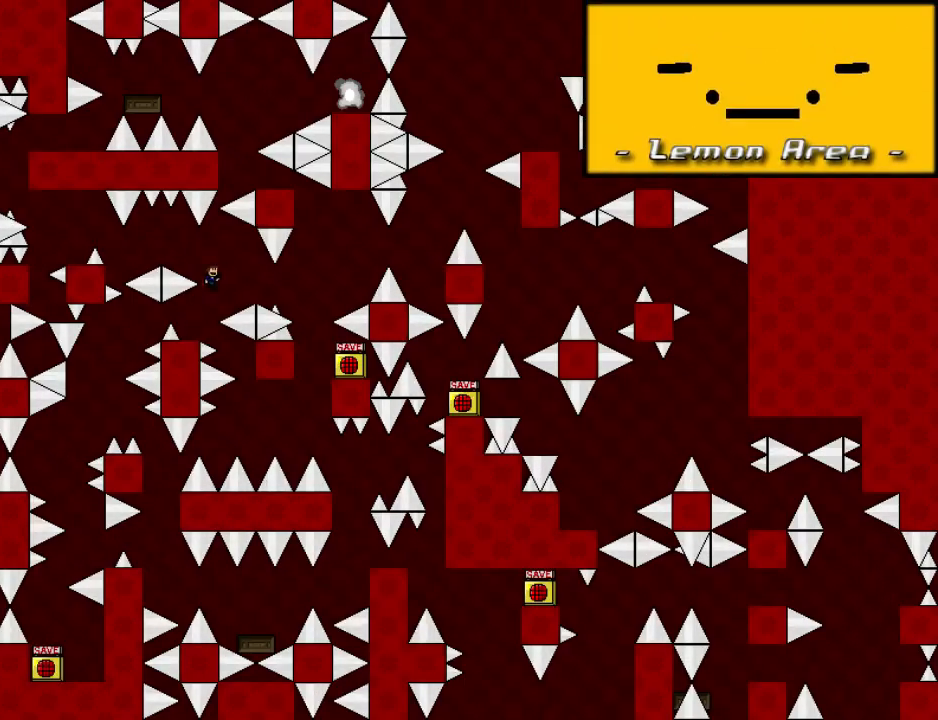
{"keys": ["left"], "events": [[40, "left", "down"], [280, "shift", "up"]]}
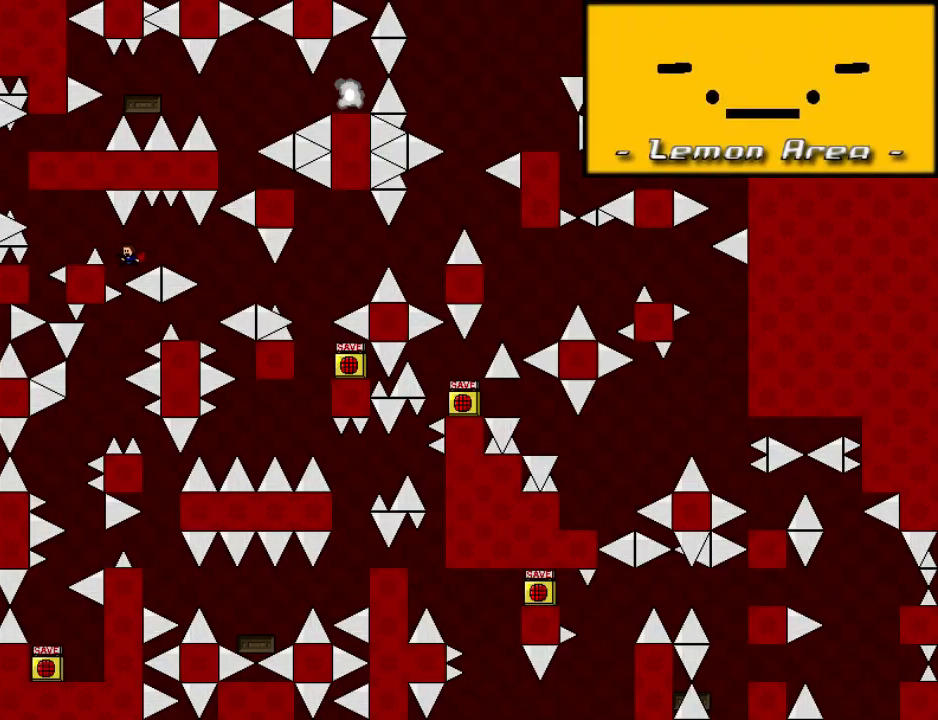
{"keys": ["left", "shift"], "events": [[20, "shift", "down"], [120, "shift", "up"], [340, "left", "up"], [440, "r", "down"], [460, "r", "up"], [480, "left", "down"], [480, "shift", "down"]]}
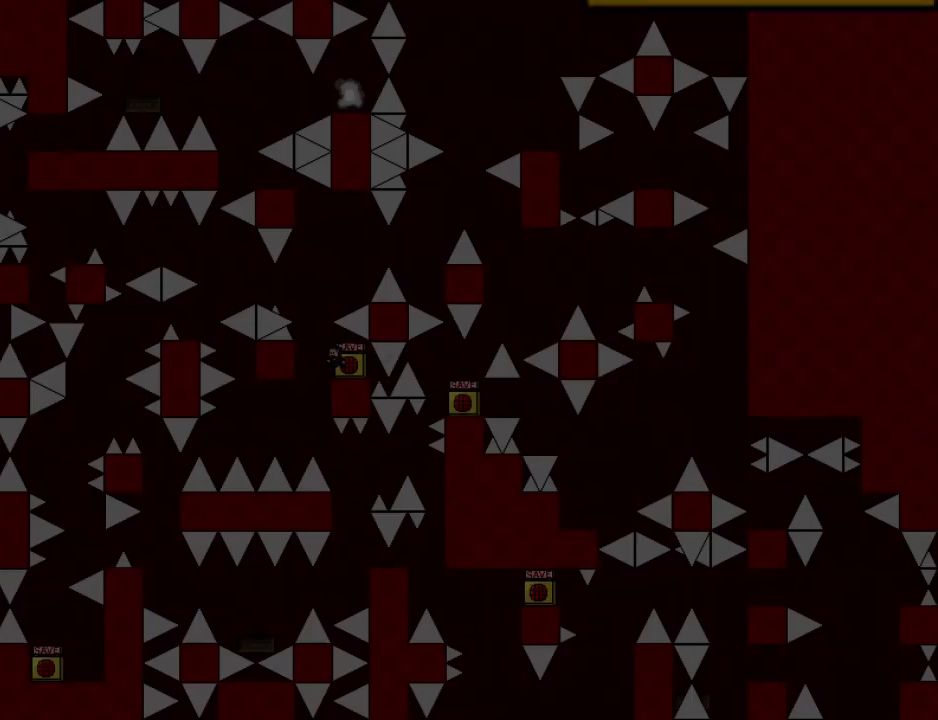
{"keys": ["left"], "events": [[220, "shift", "up"], [400, "shift", "down"], [420, "shift", "up"]]}
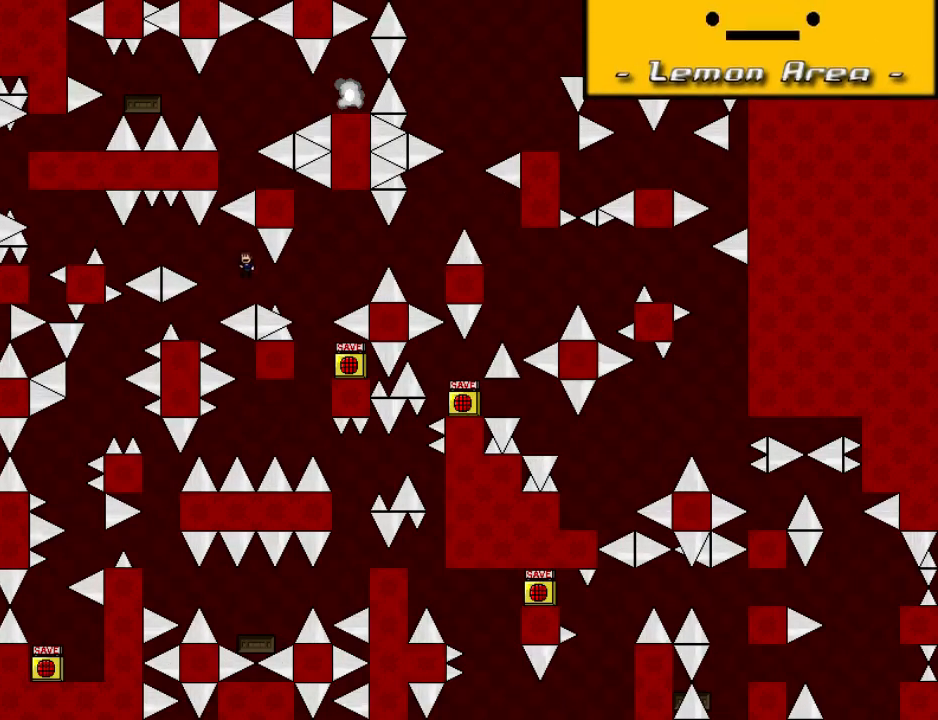
{"keys": ["shift"], "events": [[60, "left", "up"], [180, "left", "down"], [360, "left", "up"], [420, "right", "down"], [420, "shift", "down"], [480, "right", "up"]]}
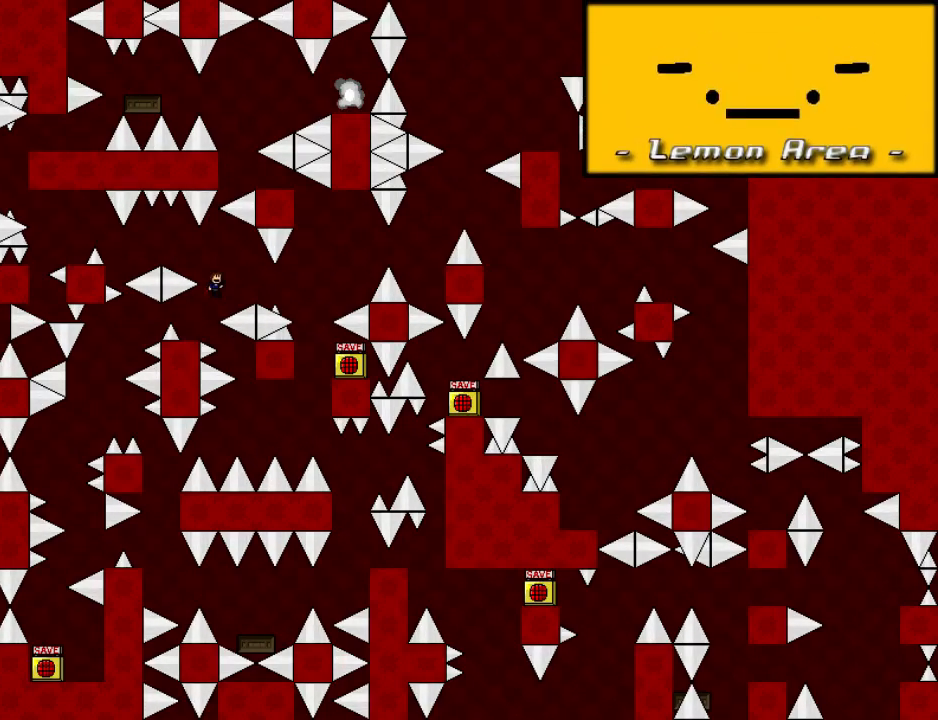
{"keys": ["left"], "events": [[40, "left", "down"], [280, "shift", "up"]]}
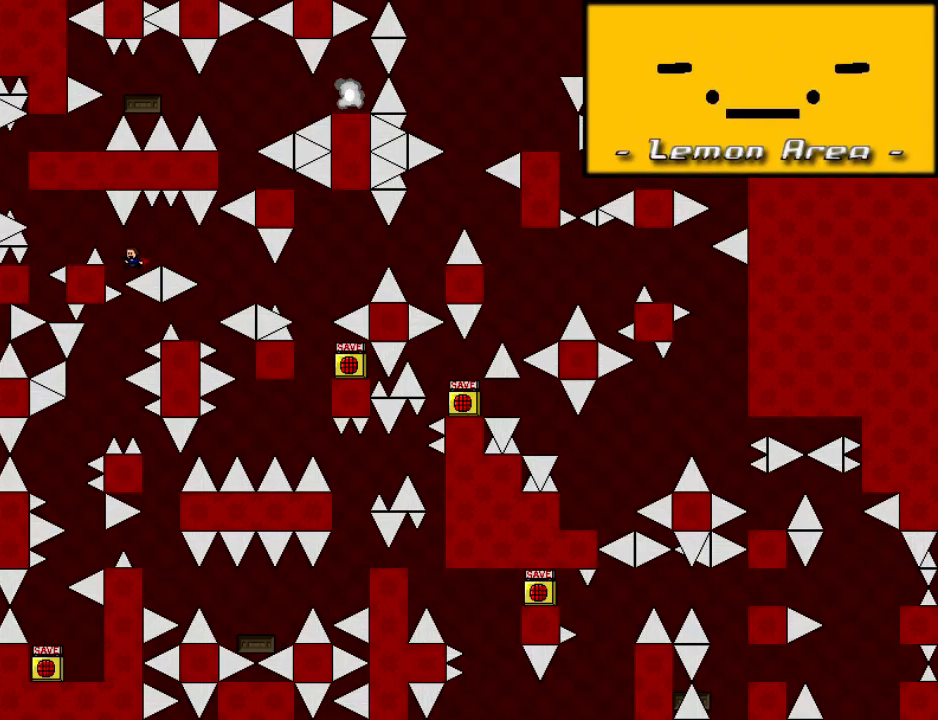
{"keys": ["r"], "events": [[40, "shift", "down"], [200, "shift", "up"], [380, "left", "up"], [480, "r", "down"]]}
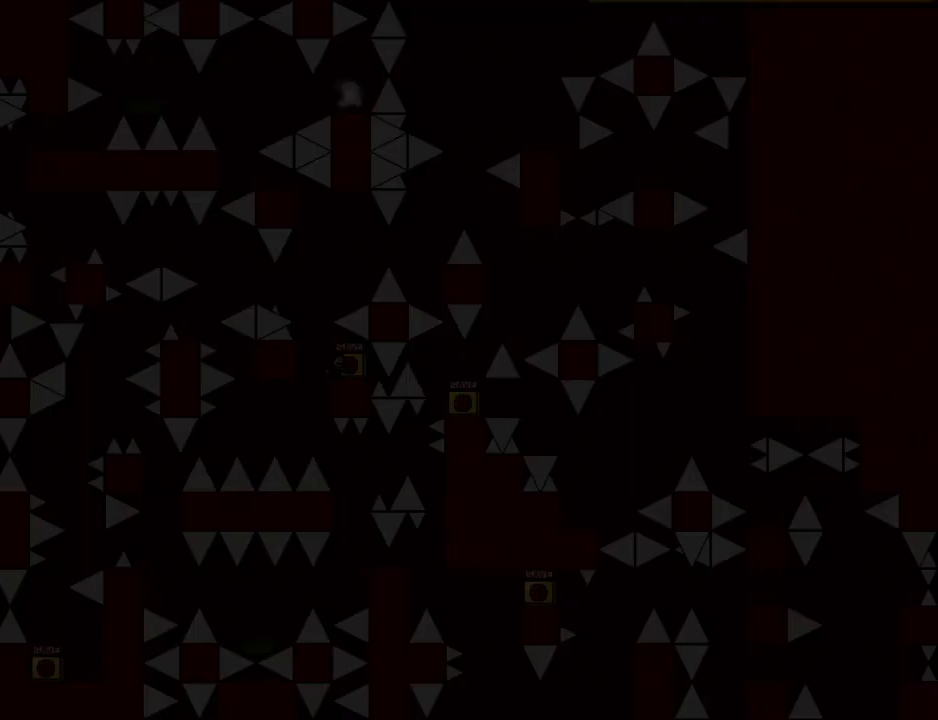
{"keys": ["left"], "events": [[40, "left", "down"], [40, "r", "up"], [60, "shift", "down"], [280, "shift", "up"], [460, "shift", "down"], [500, "shift", "up"]]}
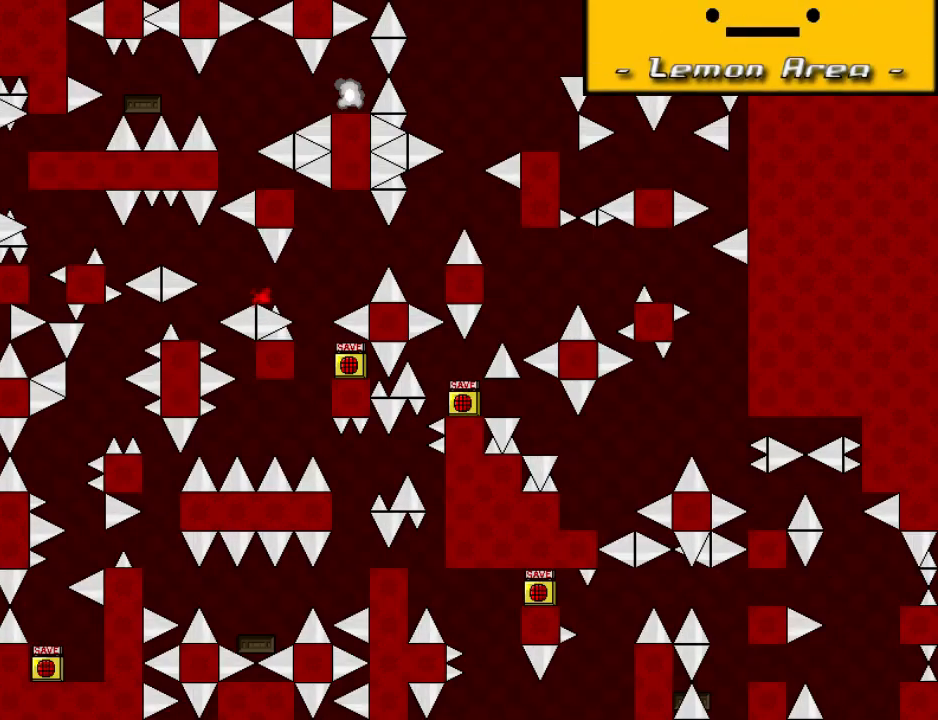
{"keys": ["left", "shift"], "events": [[140, "left", "up"], [240, "left", "down"], [300, "r", "down"], [320, "left", "up"], [340, "r", "up"], [360, "shift", "down"], [380, "left", "down"]]}